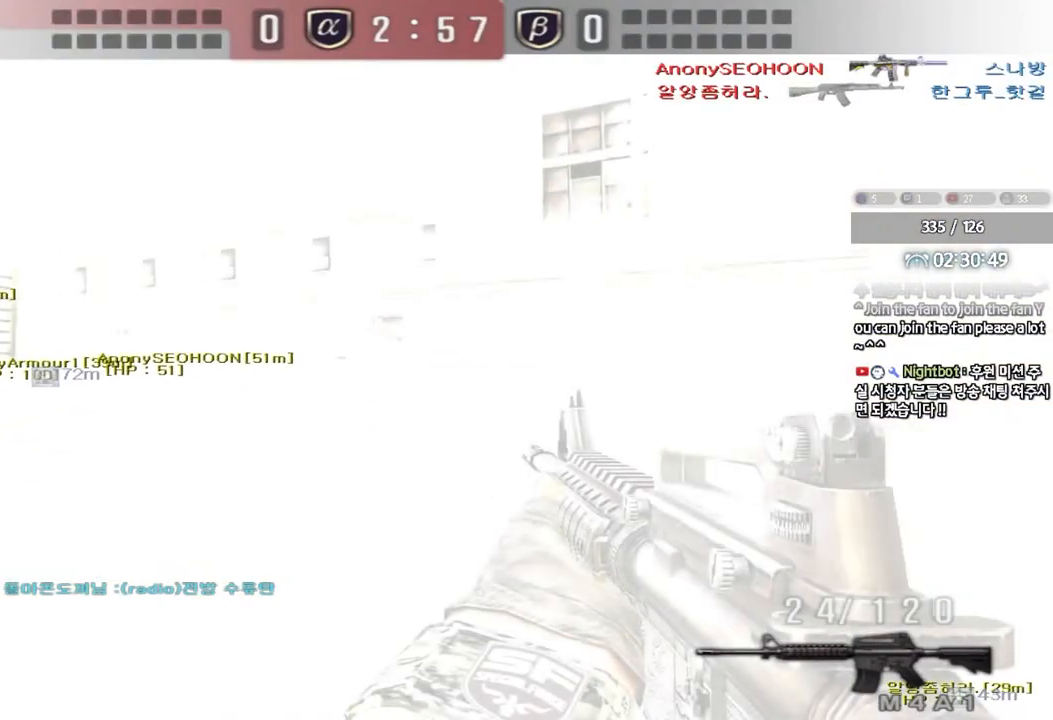
Gameplay with keyboard; each line is a JSON object with the keys held at the frame after it. "events" lists presses ("down") and releases ("up") of "a", "ctrl", "d", "e", "f", "q", "r", "s", "shift", "space", "tab" and "w" between this image and that frame as [ms after this image, input, new state], when the widget could be followed in between. No other keys are recorded. Mouse input is not recorded.
{"keys": ["d", "shift", "w"]}
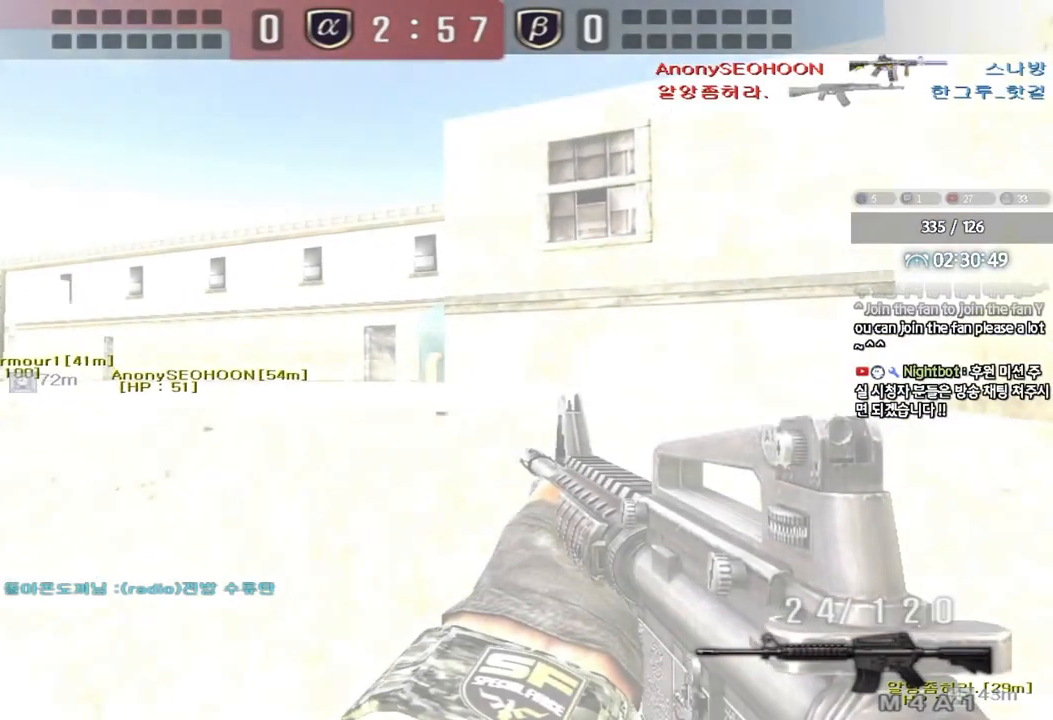
{"keys": ["a", "w"], "events": [[67, "a", "down"], [67, "shift", "up"], [83, "d", "up"]]}
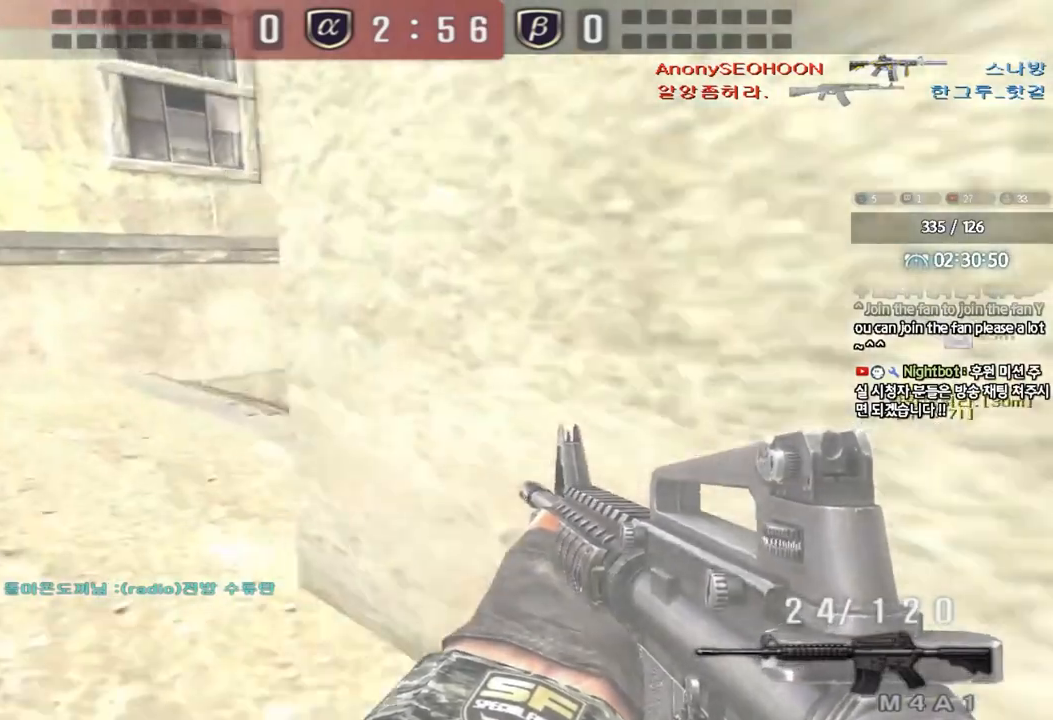
{"keys": ["a", "w"], "events": [[33, "w", "up"], [50, "a", "up"], [50, "shift", "down"], [100, "space", "down"], [200, "space", "up"], [233, "shift", "up"], [283, "a", "down"], [283, "w", "down"], [383, "shift", "down"], [467, "shift", "up"]]}
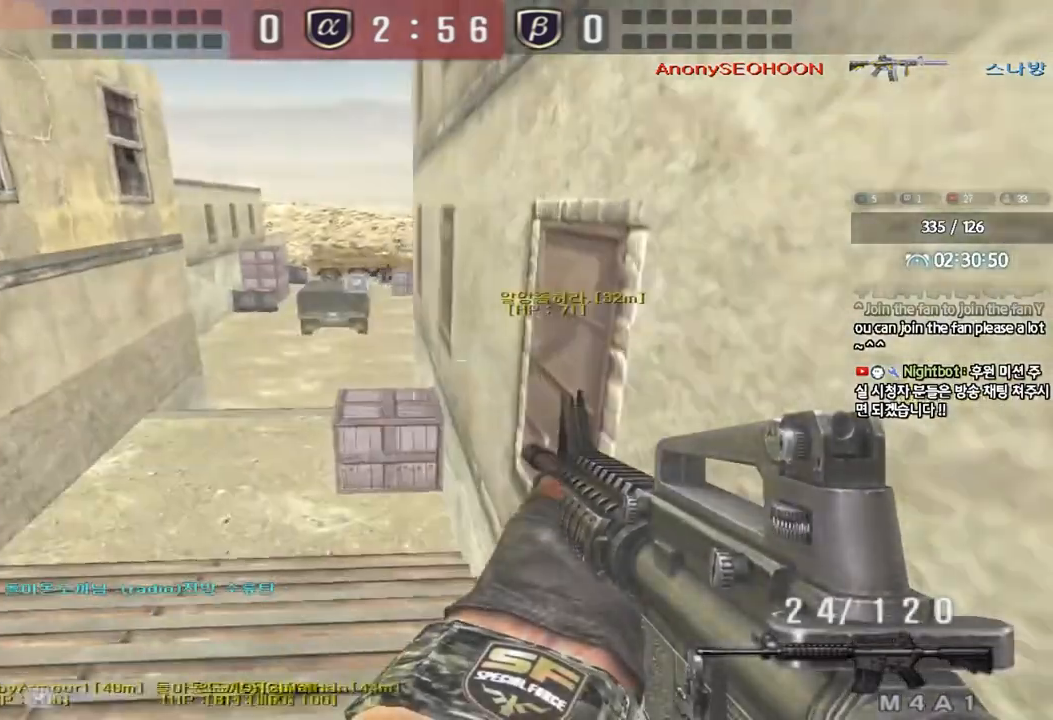
{"keys": ["d", "w"], "events": [[100, "shift", "down"], [183, "shift", "up"], [383, "w", "up"], [400, "a", "up"], [467, "d", "down"], [467, "w", "down"]]}
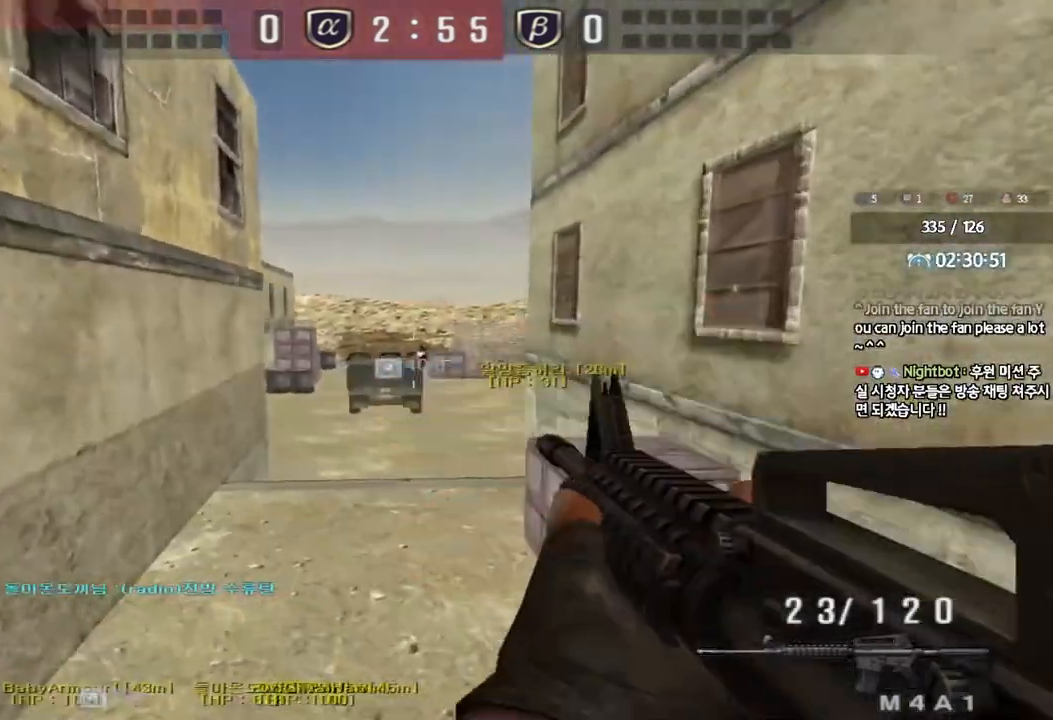
{"keys": [], "events": [[233, "d", "up"], [233, "w", "up"]]}
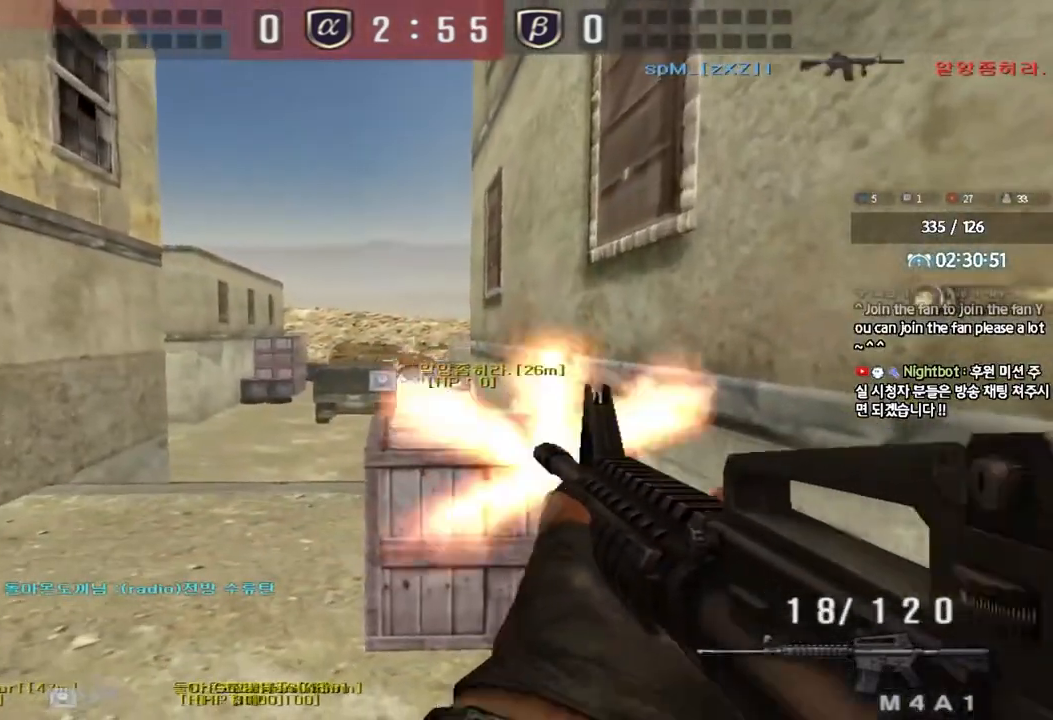
{"keys": [], "events": []}
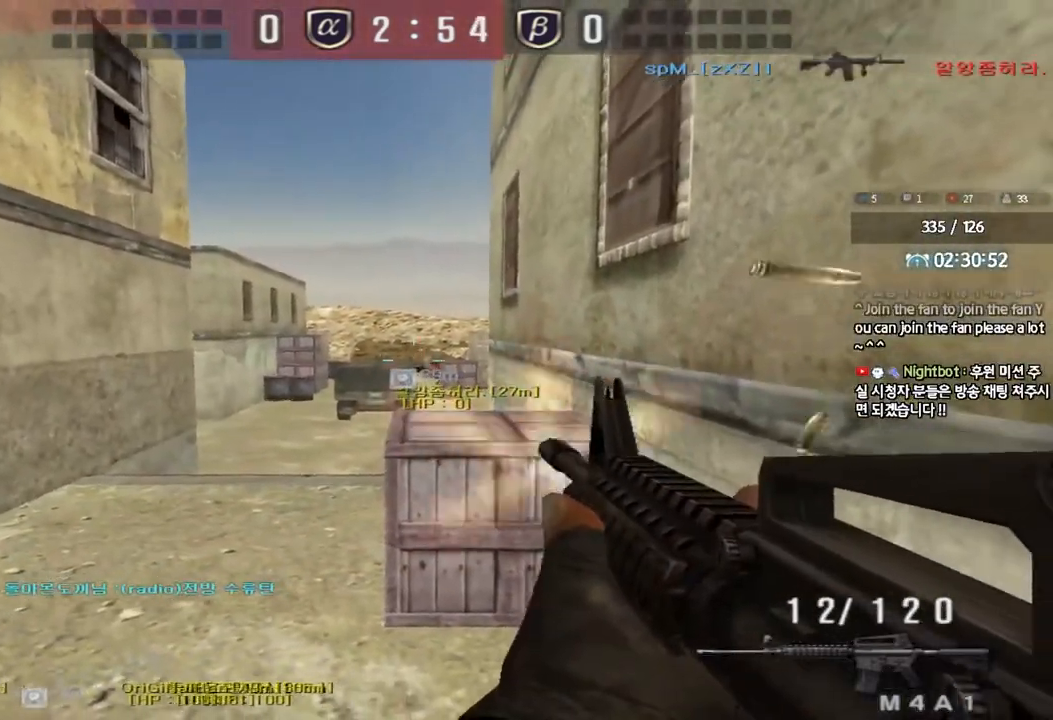
{"keys": ["a", "w"], "events": [[450, "a", "down"], [467, "w", "down"]]}
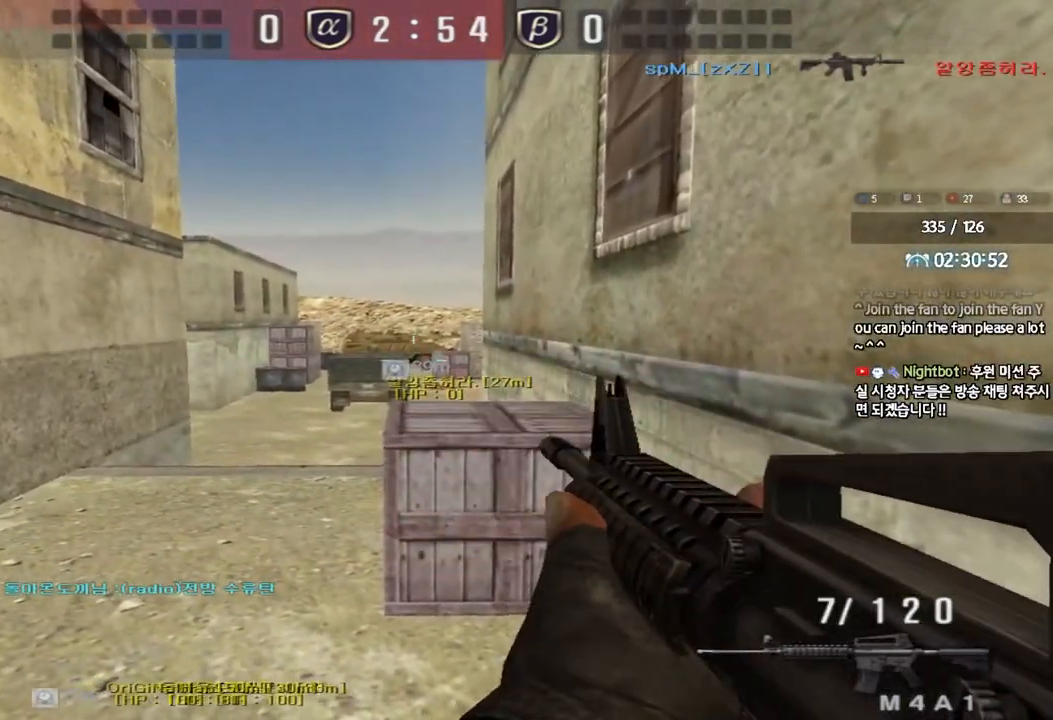
{"keys": ["ctrl"], "events": [[167, "a", "up"], [200, "d", "down"], [450, "ctrl", "down"], [450, "d", "up"], [467, "w", "up"]]}
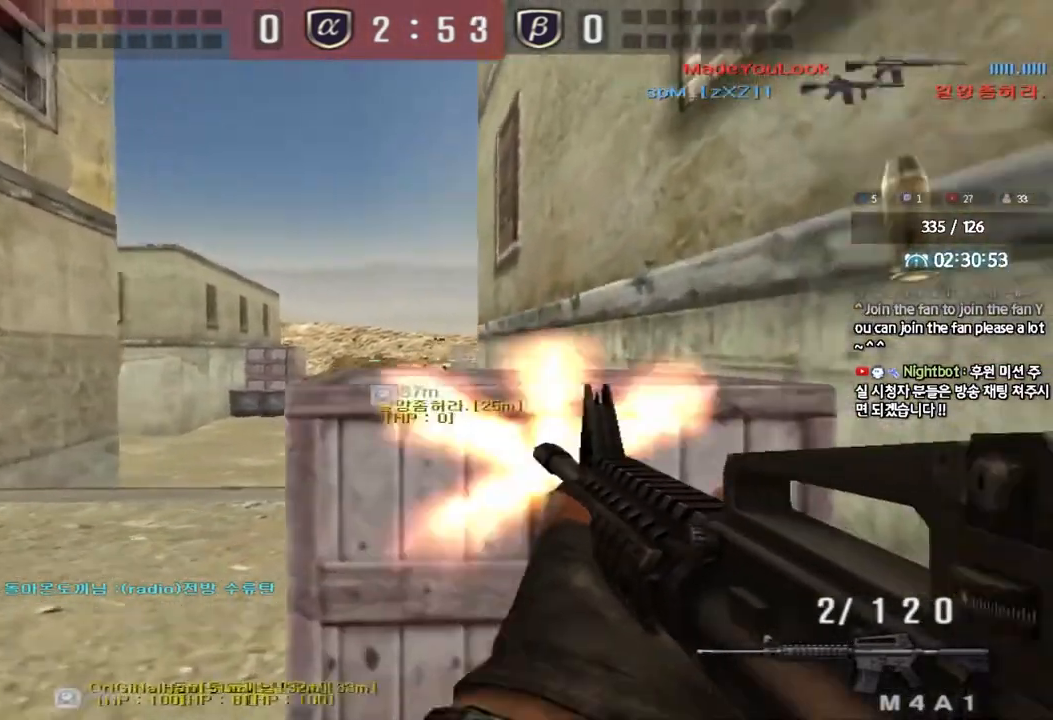
{"keys": ["a", "w"], "events": [[67, "a", "down"], [100, "w", "down"], [117, "r", "down"], [133, "ctrl", "up"], [200, "r", "up"]]}
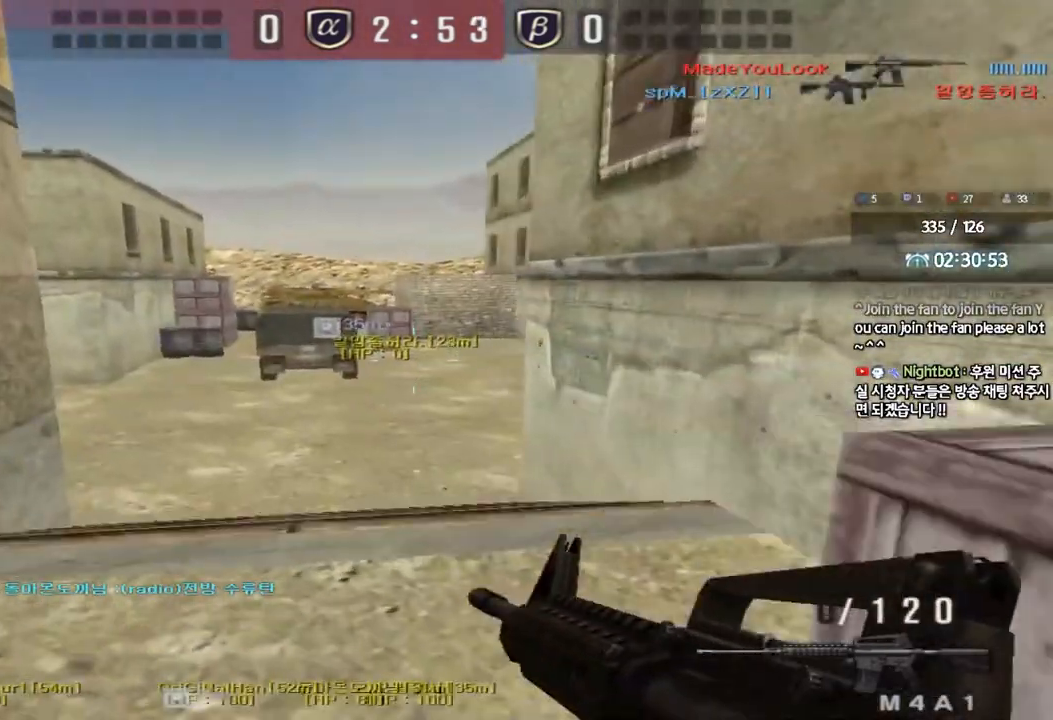
{"keys": ["d", "tab", "w"], "events": [[350, "w", "up"], [383, "a", "up"], [417, "d", "down"], [417, "w", "down"], [450, "tab", "down"]]}
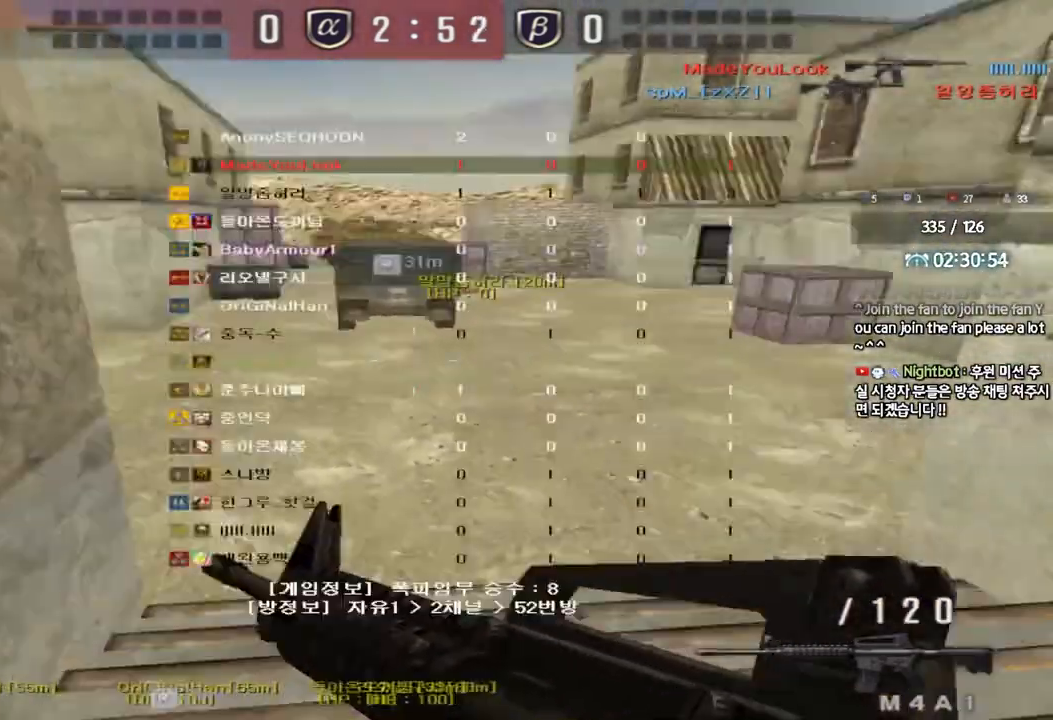
{"keys": ["a", "s"], "events": [[333, "ctrl", "down"], [350, "w", "up"], [367, "d", "up"], [367, "tab", "up"], [417, "space", "down"], [467, "ctrl", "up"], [500, "a", "down"], [500, "s", "down"], [500, "space", "up"]]}
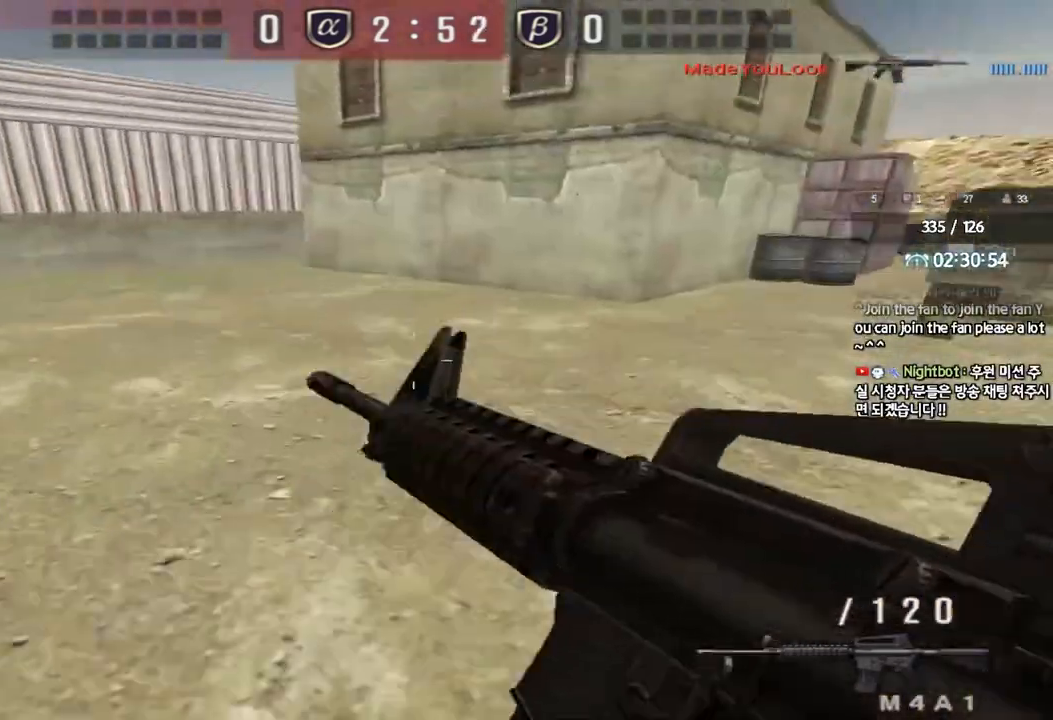
{"keys": ["d", "s"], "events": [[117, "ctrl", "down"], [317, "ctrl", "up"], [333, "a", "up"], [367, "d", "down"]]}
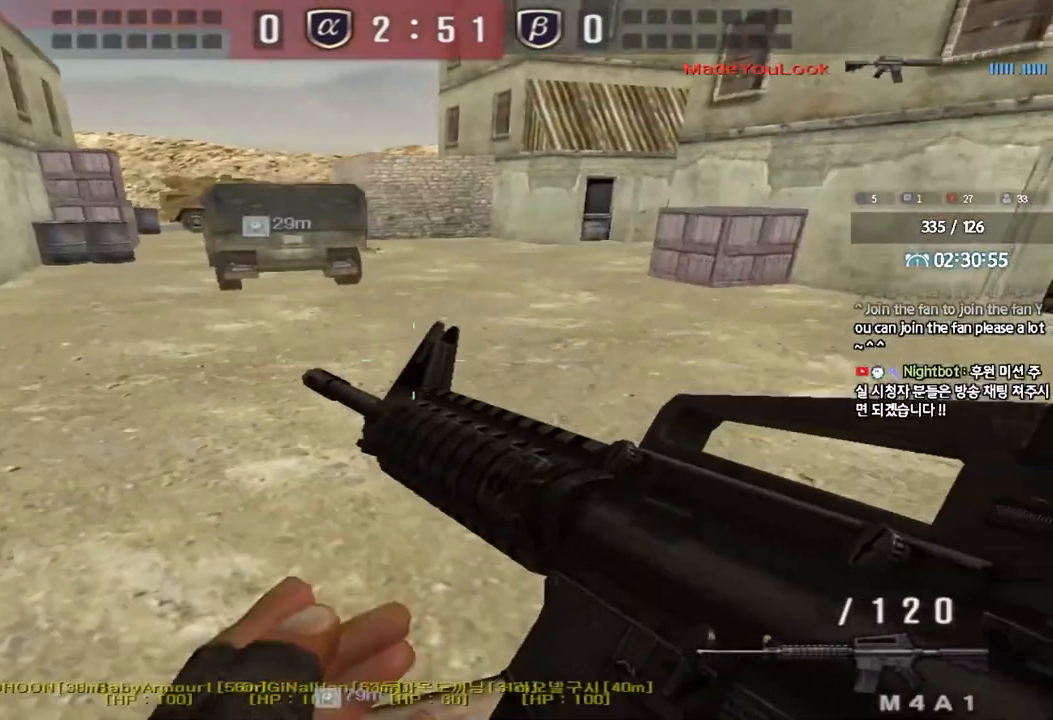
{"keys": [], "events": [[217, "ctrl", "down"], [217, "d", "up"], [217, "s", "up"], [217, "space", "down"], [383, "space", "up"], [500, "ctrl", "up"]]}
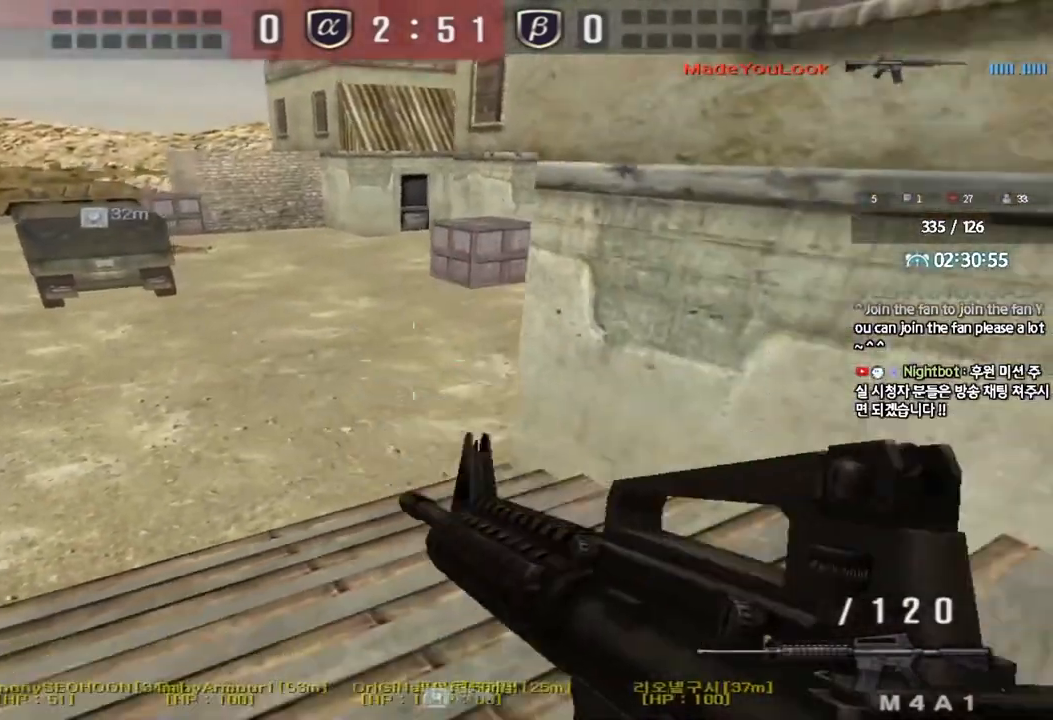
{"keys": ["a", "w"], "events": [[233, "d", "down"], [267, "w", "down"], [467, "a", "down"], [467, "d", "up"]]}
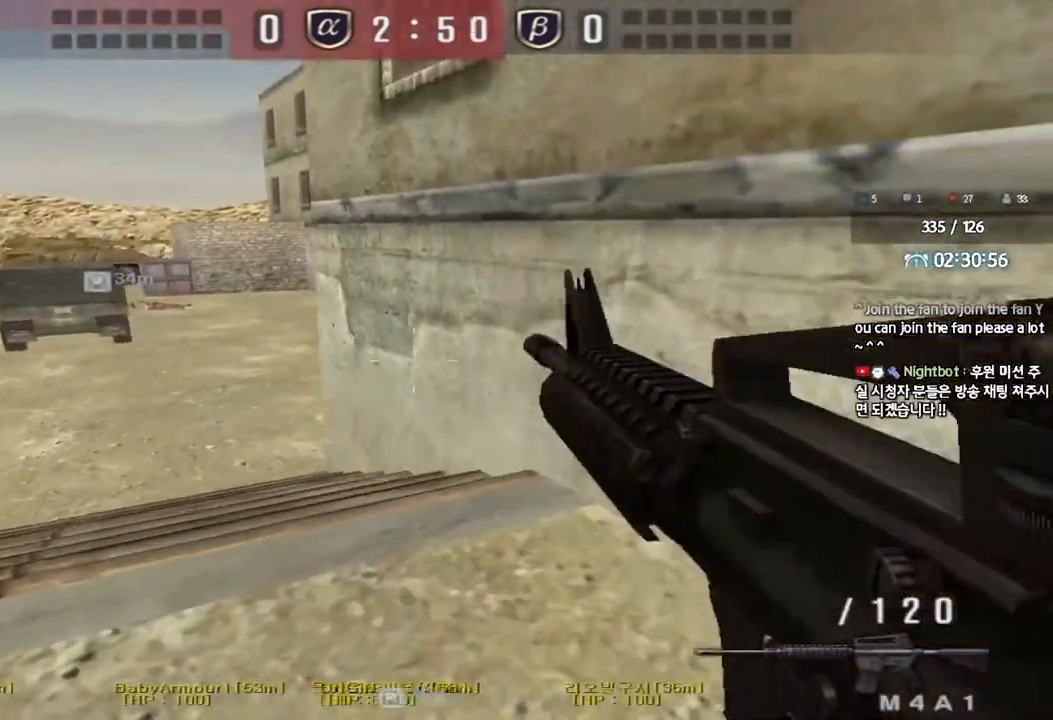
{"keys": ["shift"], "events": [[200, "shift", "down"], [217, "w", "up"], [233, "a", "up"], [267, "space", "down"], [367, "space", "up"]]}
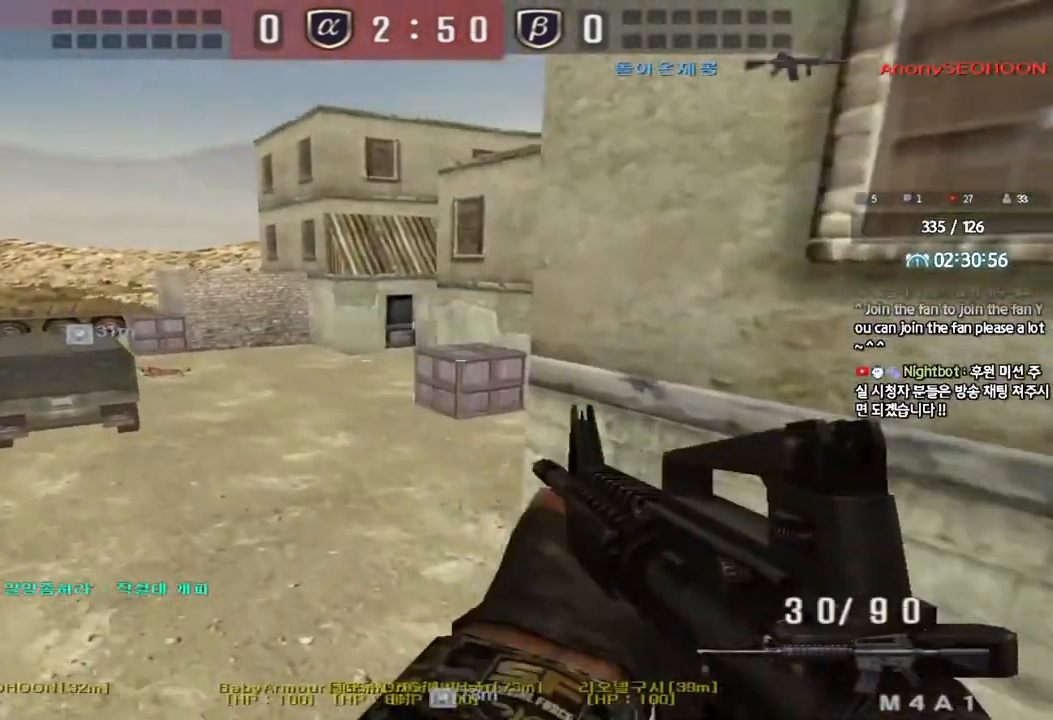
{"keys": [], "events": [[367, "shift", "up"]]}
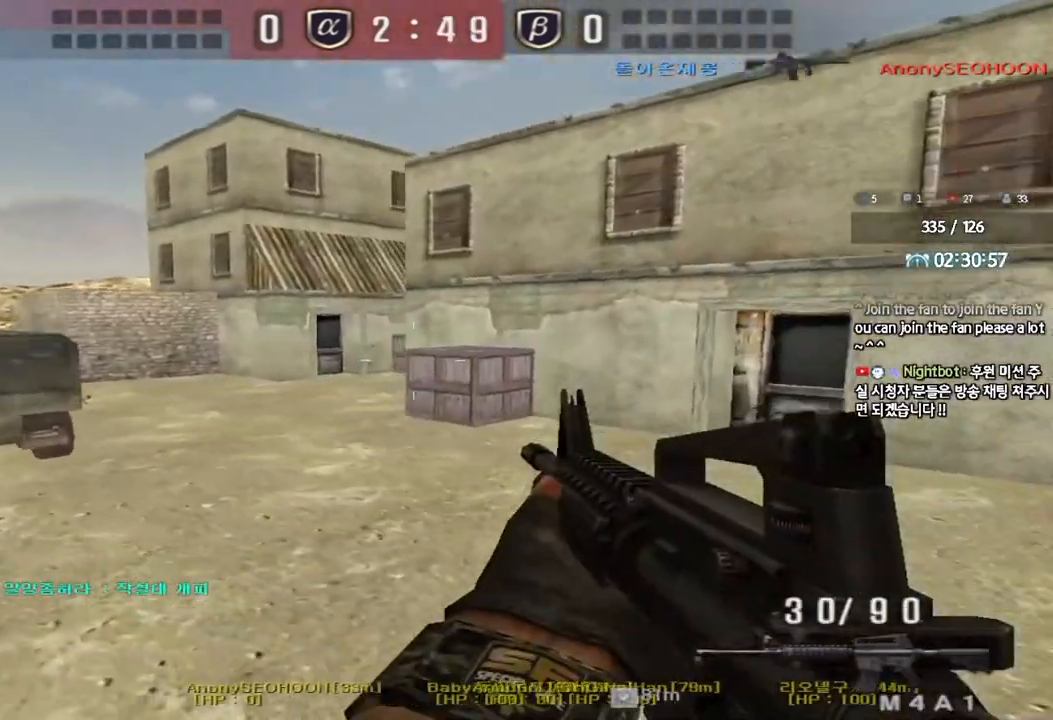
{"keys": ["d", "s"], "events": [[17, "a", "down"], [17, "w", "down"], [217, "shift", "down"], [217, "w", "up"], [250, "a", "up"], [267, "space", "down"], [350, "space", "up"], [400, "s", "down"], [400, "shift", "up"], [433, "d", "down"]]}
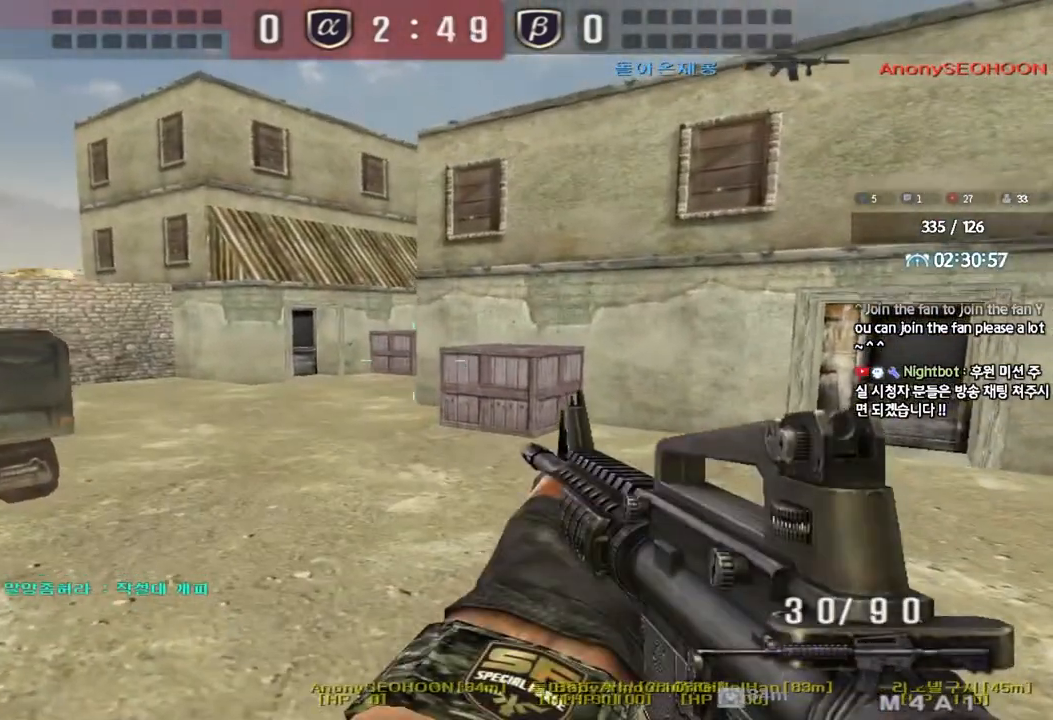
{"keys": ["shift"], "events": [[33, "shift", "down"], [117, "shift", "up"], [200, "shift", "down"], [317, "shift", "up"], [483, "d", "up"], [483, "shift", "down"], [500, "s", "up"]]}
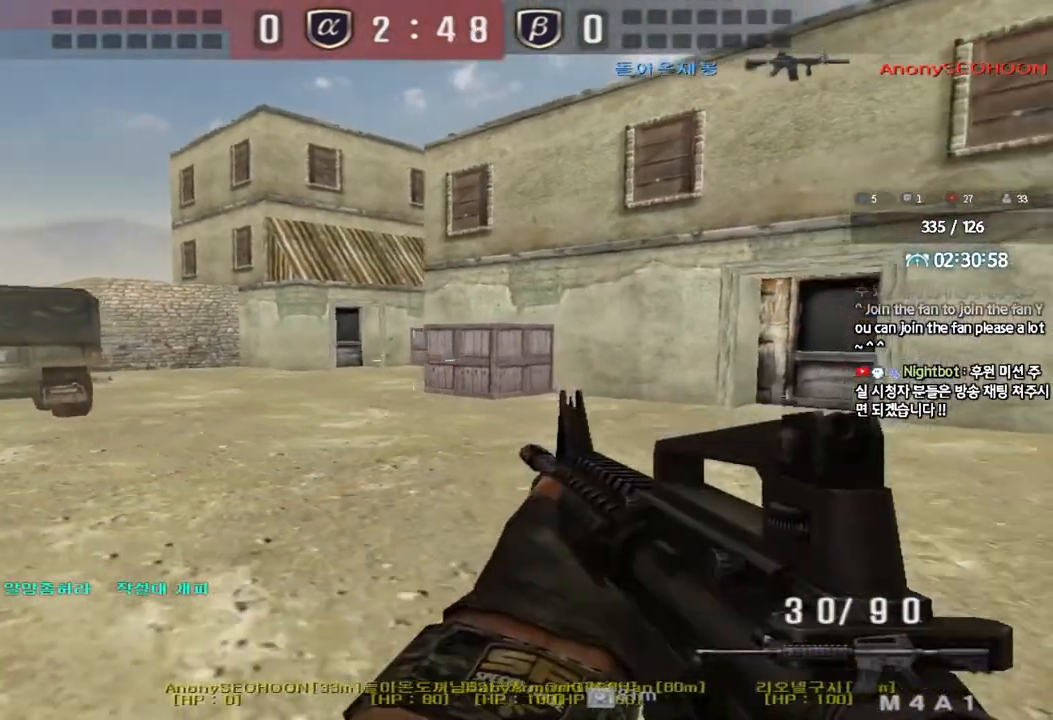
{"keys": [], "events": [[33, "space", "down"], [167, "space", "up"], [483, "shift", "up"]]}
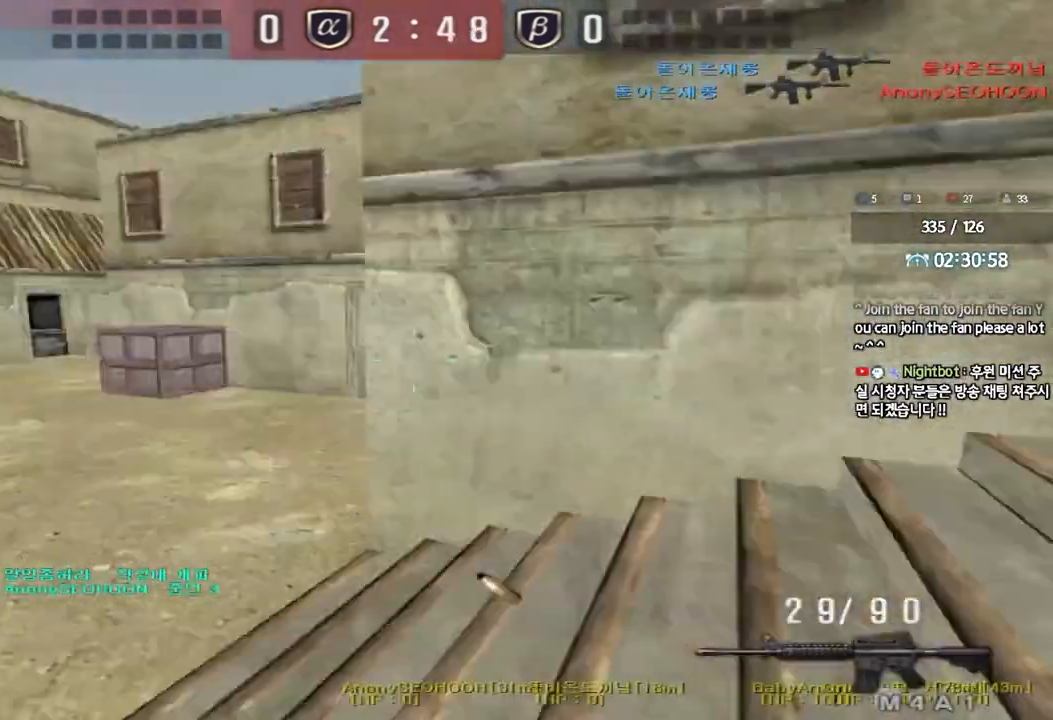
{"keys": ["d", "w"], "events": [[17, "d", "down"], [17, "w", "down"]]}
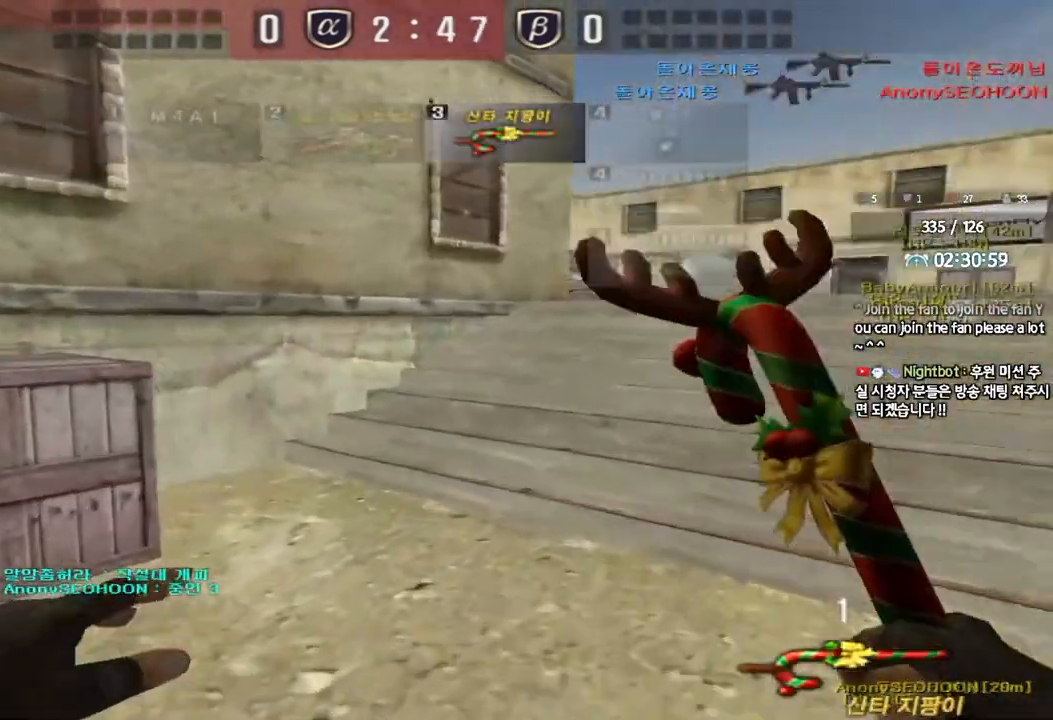
{"keys": ["ctrl"], "events": [[17, "ctrl", "down"], [17, "d", "up"], [33, "w", "up"], [100, "ctrl", "up"], [100, "d", "down"], [100, "w", "down"], [450, "ctrl", "down"], [450, "d", "up"], [467, "w", "up"]]}
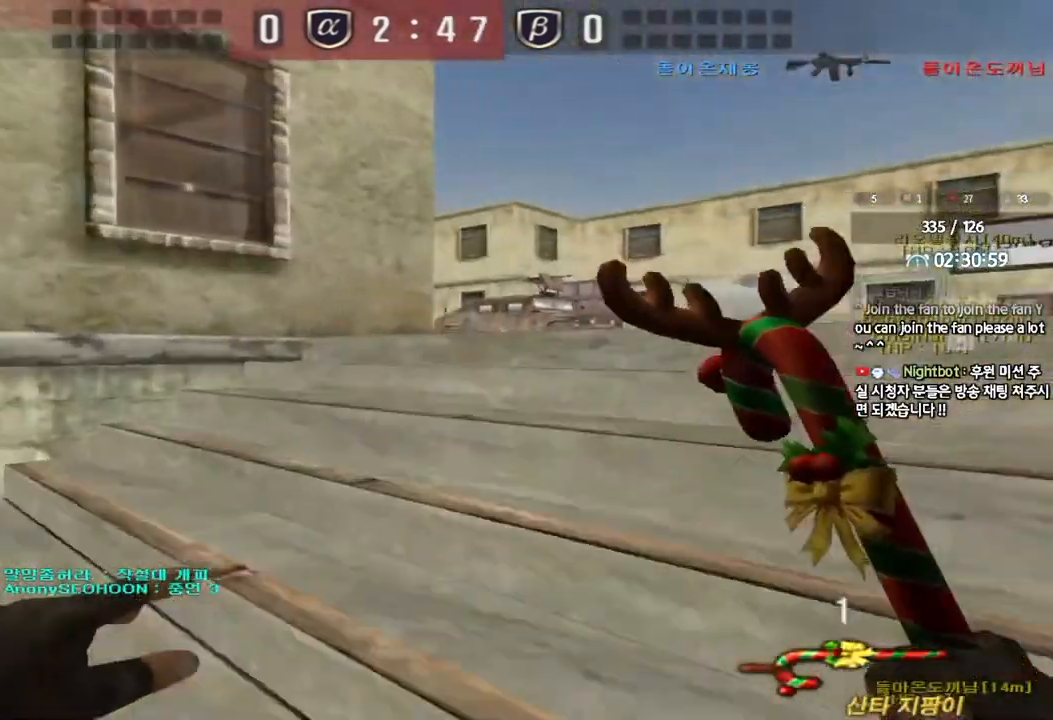
{"keys": ["d", "w"], "events": [[33, "ctrl", "up"], [50, "d", "down"], [50, "w", "down"], [333, "ctrl", "down"], [333, "d", "up"], [350, "w", "up"], [417, "ctrl", "up"], [433, "d", "down"], [433, "w", "down"]]}
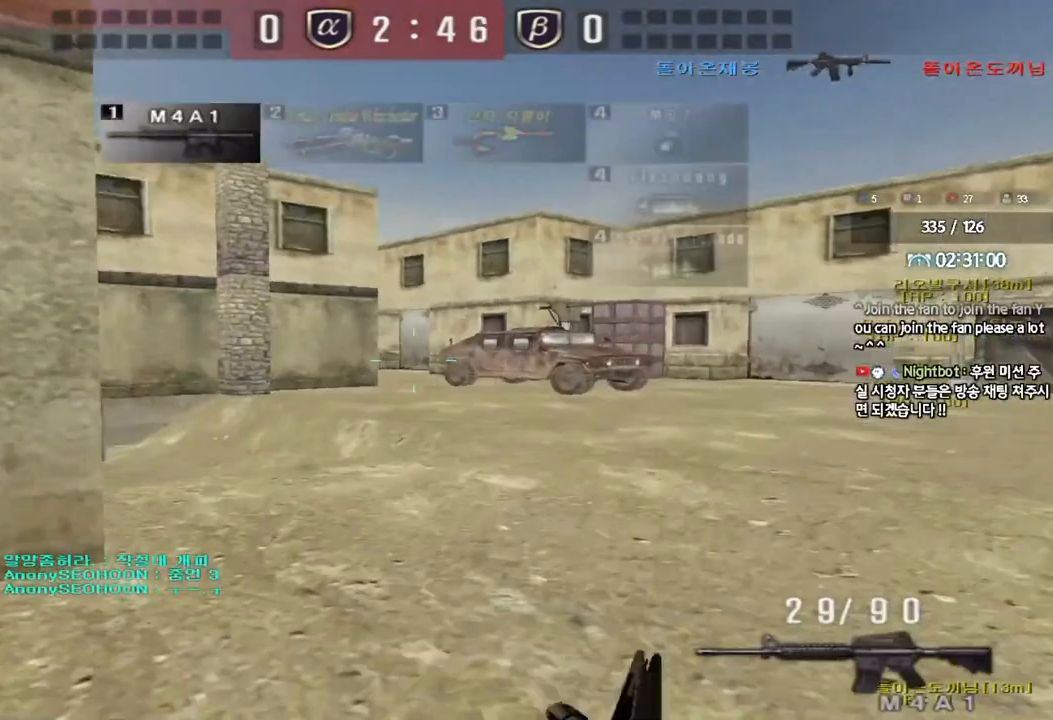
{"keys": ["a", "w"], "events": [[167, "ctrl", "down"], [167, "d", "up"], [167, "w", "up"], [267, "a", "down"], [283, "ctrl", "up"], [283, "w", "down"]]}
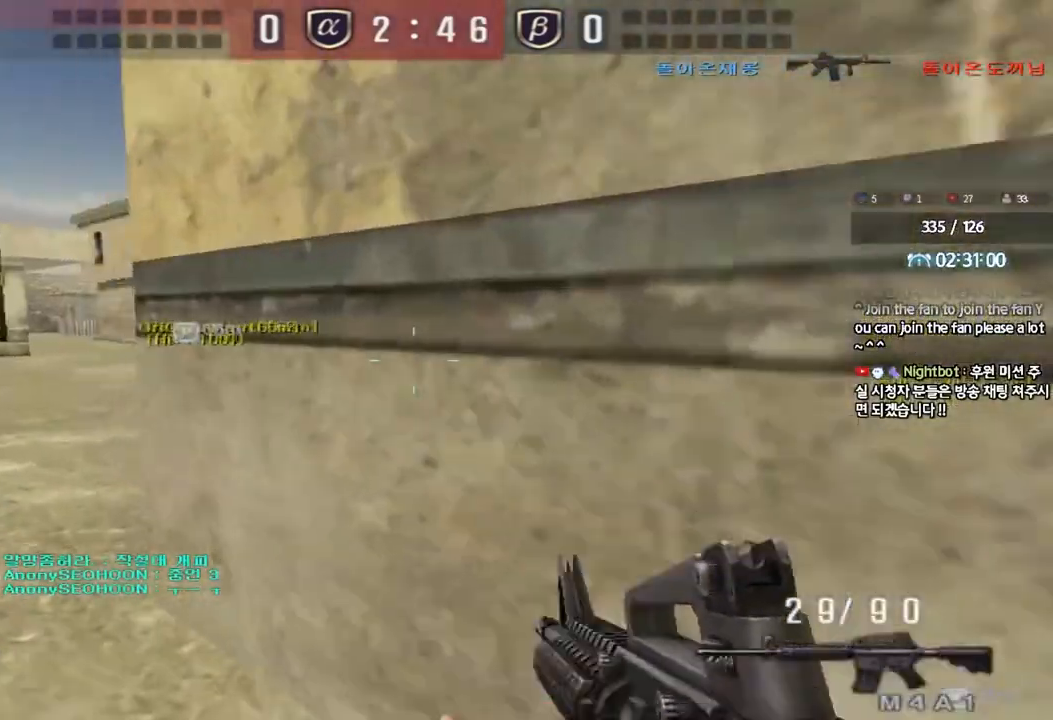
{"keys": ["a", "w"], "events": [[67, "ctrl", "down"], [83, "w", "up"], [117, "a", "up"], [183, "ctrl", "up"], [200, "w", "down"], [217, "a", "down"]]}
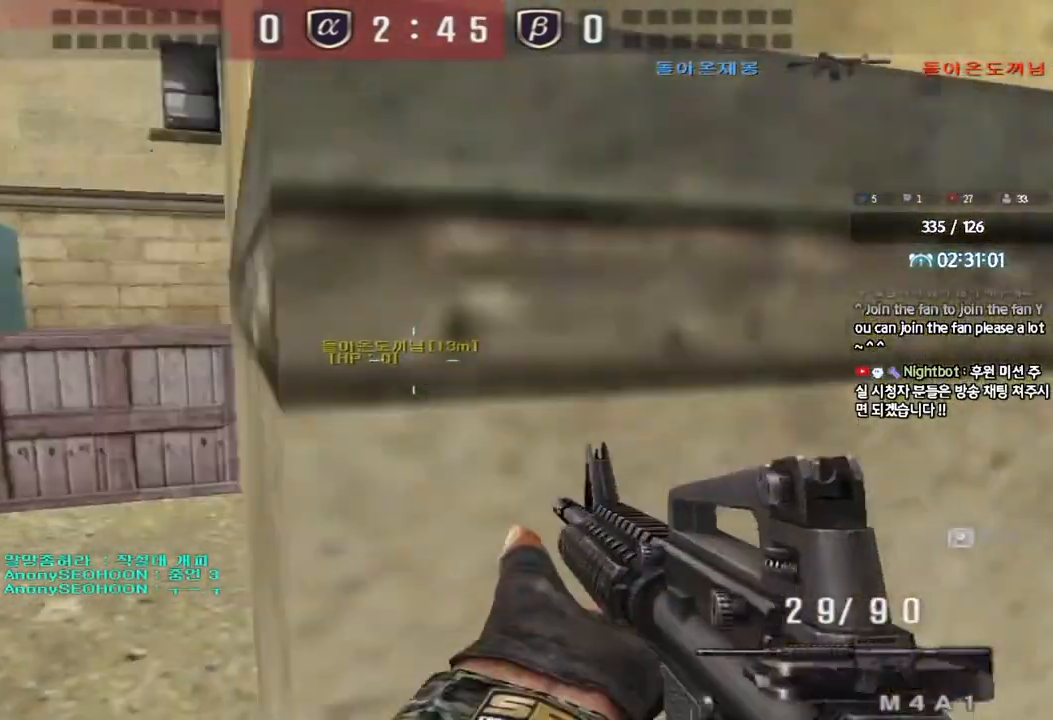
{"keys": ["a", "w"], "events": [[33, "ctrl", "down"], [33, "w", "up"], [67, "a", "up"], [133, "ctrl", "up"], [167, "a", "down"], [167, "w", "down"], [383, "ctrl", "down"], [400, "w", "up"], [417, "a", "up"], [483, "ctrl", "up"], [500, "a", "down"], [500, "w", "down"]]}